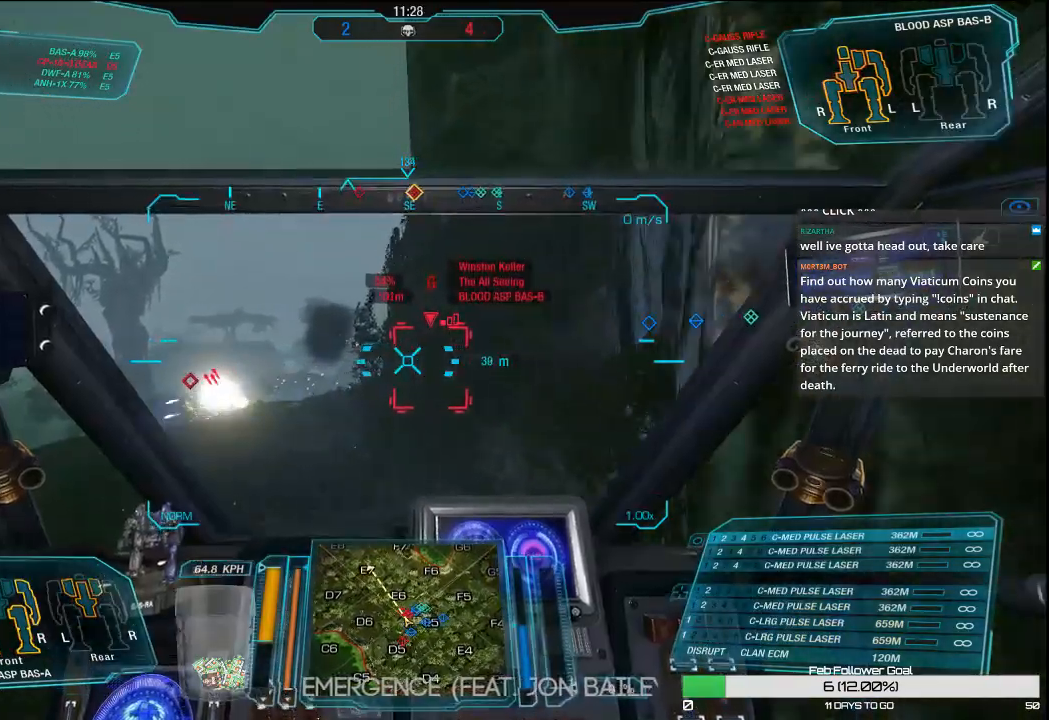
Gameplay with keyboard and mouse; each line is a JSON object with the keys and mouse buttons held at the frame after it. "events" lists presses ("down") and releases ("up") of "1", "2", "3", "4", "5", "a", "alt", "c", "ctrl", "d", "e", "f", "q", "r", "s", "shift", "space", "tab", "v", "w", "x", "z", "mouse_left", "mouse_middle", "mouse_right", "mouse_mb4", "mouse_wheel_up" and "mouse_wheel_down" between this image and that frame as [ms after this image, input, new state], when the widget could be followed in between. "mouse_left", "mouse_middle", "mouse_right", "mouse_mb4", "mouse_wheel_up", "mouse_wheel_down" = the "left", "middle", "right", "mb4", "wheel_up", "wheel_down" buttons of the "mouse" list. No other keys are recorded. Mouse movement is not recorded.
{"keys": ["w"], "mouse": [], "events": []}
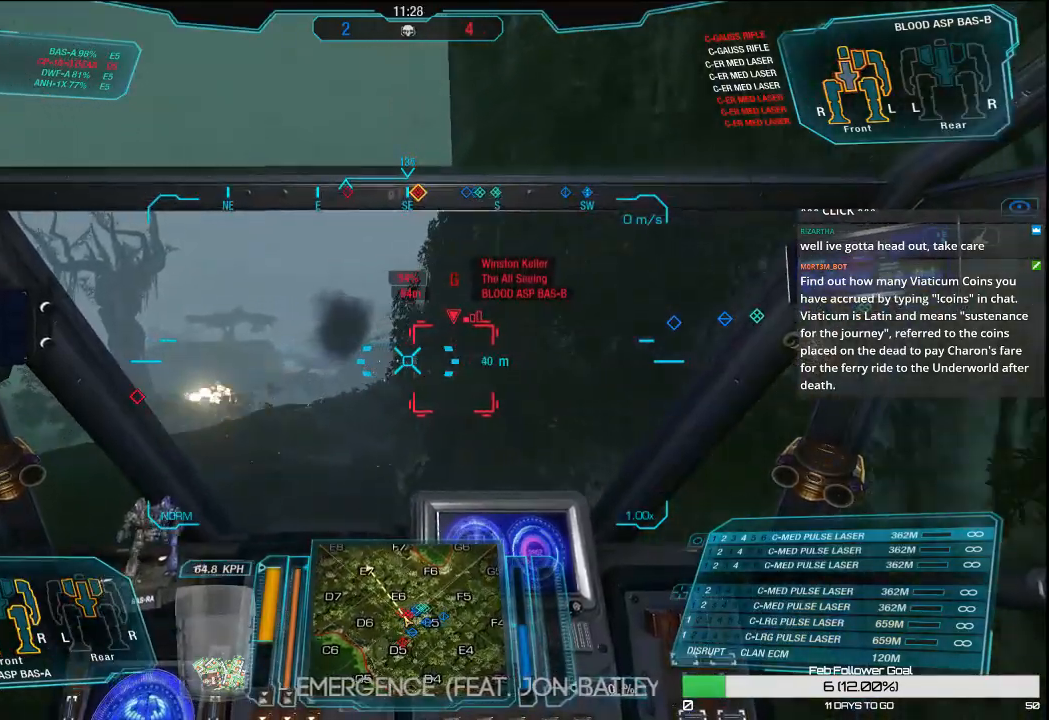
{"keys": ["d", "w"], "mouse": ["wheel_down"], "events": [[150, "d", "down"], [483, "mouse_wheel_down", "down"]]}
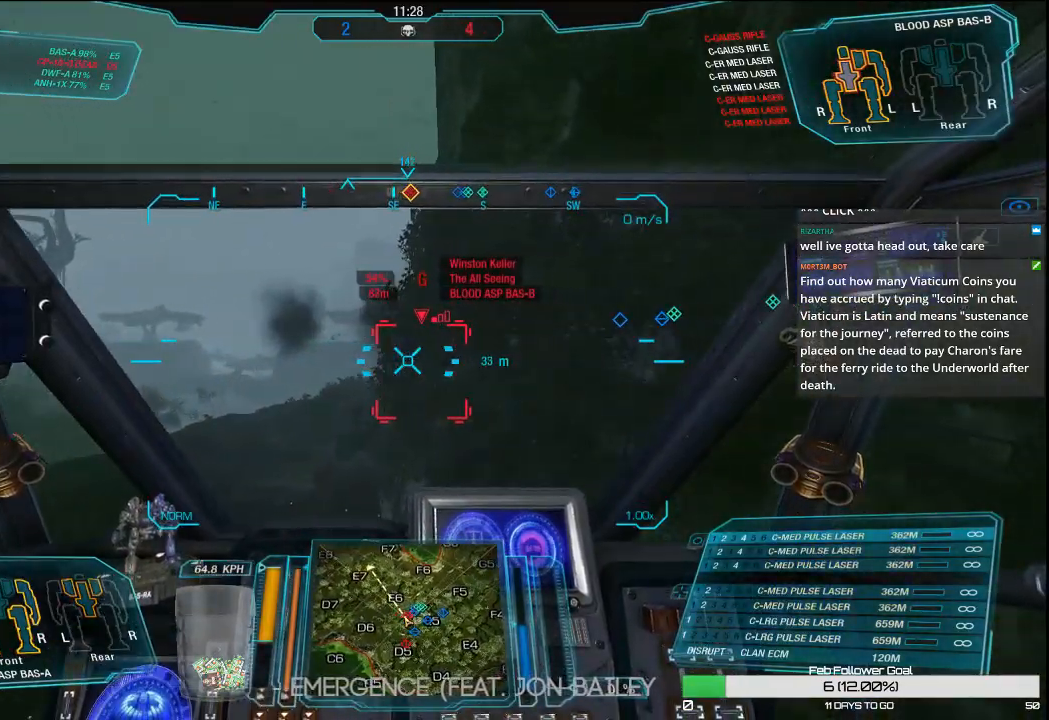
{"keys": ["d", "w"], "mouse": [], "events": [[17, "d", "up"], [17, "mouse_middle", "down"], [17, "mouse_wheel_down", "up"], [117, "mouse_middle", "up"], [500, "d", "down"]]}
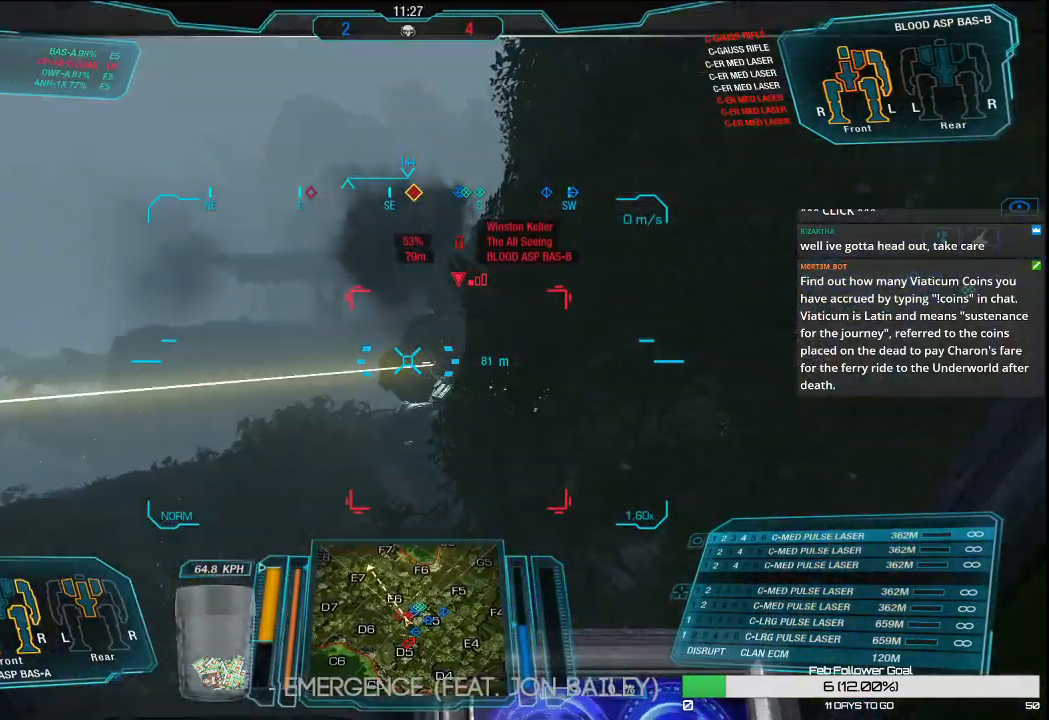
{"keys": ["w"], "mouse": [], "events": [[233, "d", "up"]]}
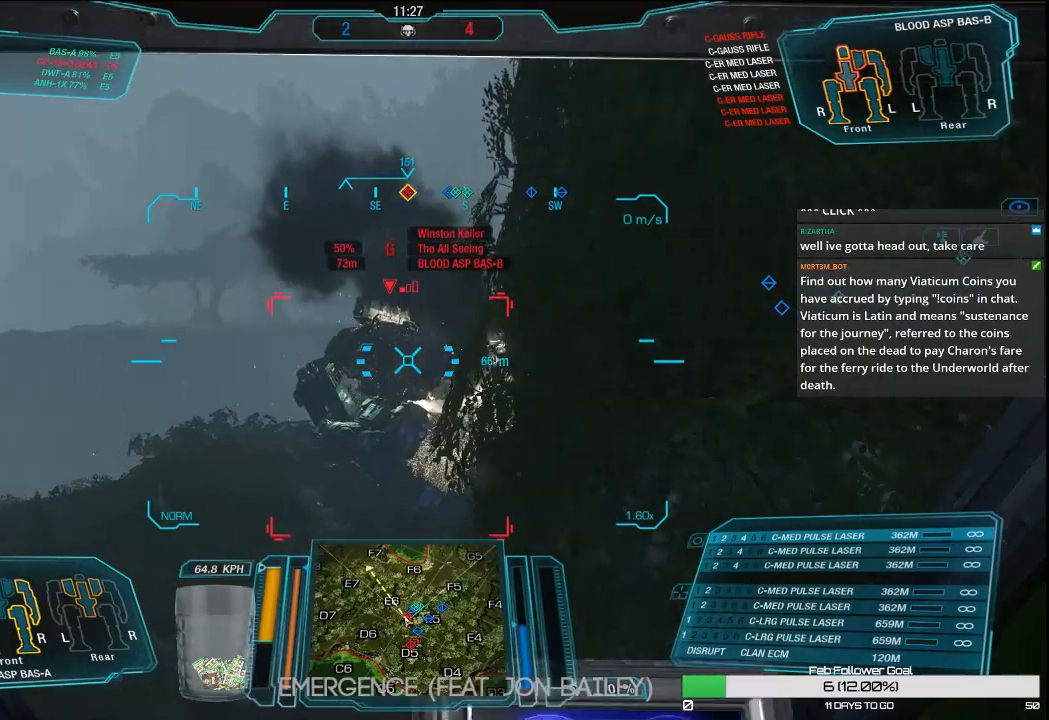
{"keys": ["w"], "mouse": [], "events": []}
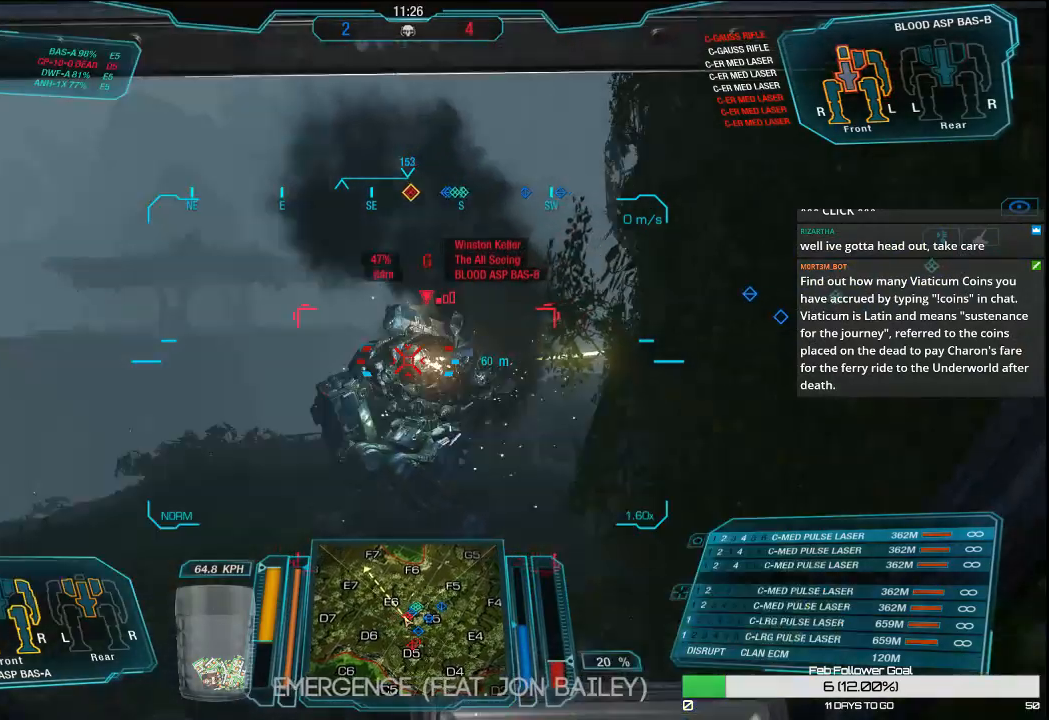
{"keys": ["w"], "mouse": [], "events": []}
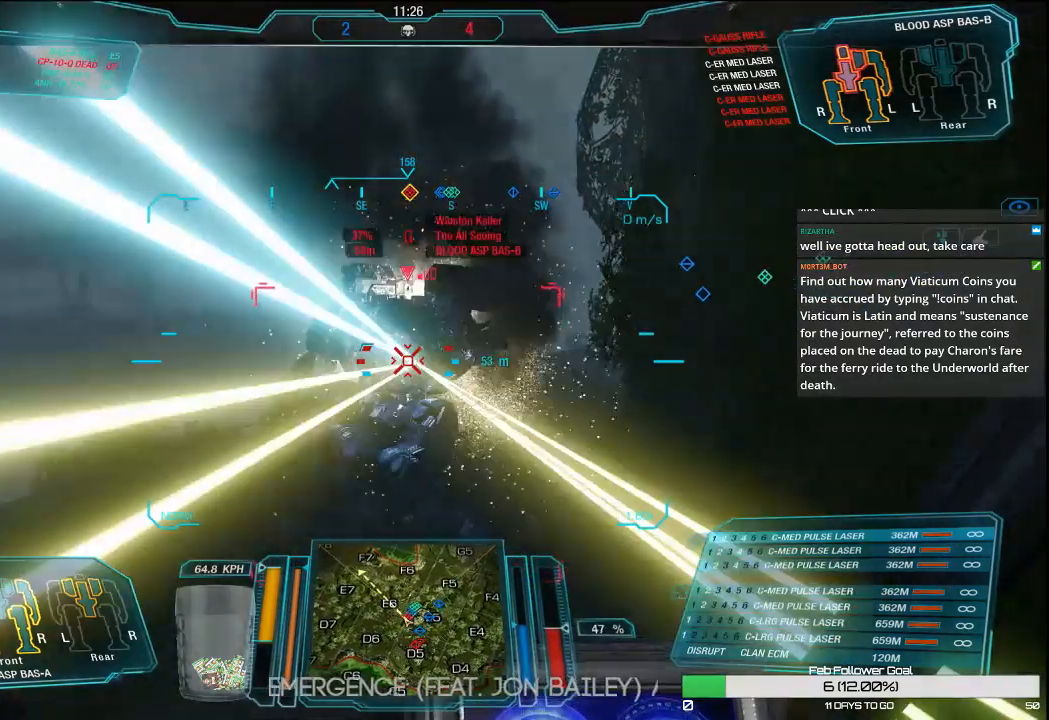
{"keys": ["w"], "mouse": [], "events": []}
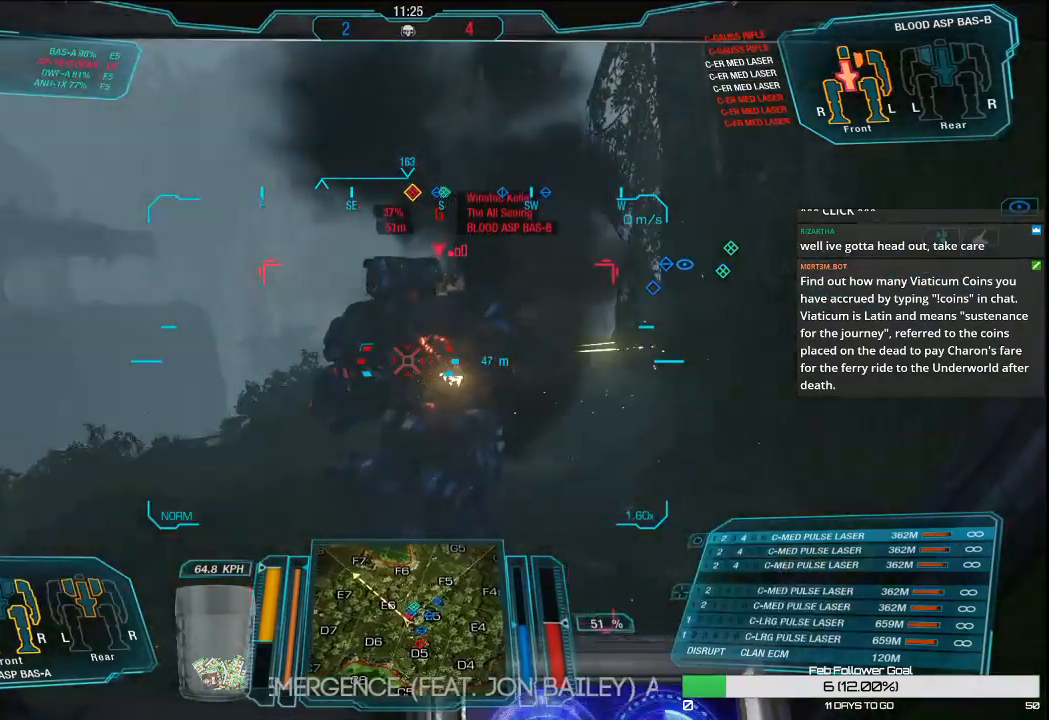
{"keys": ["d"], "mouse": [], "events": [[383, "d", "down"], [483, "w", "up"]]}
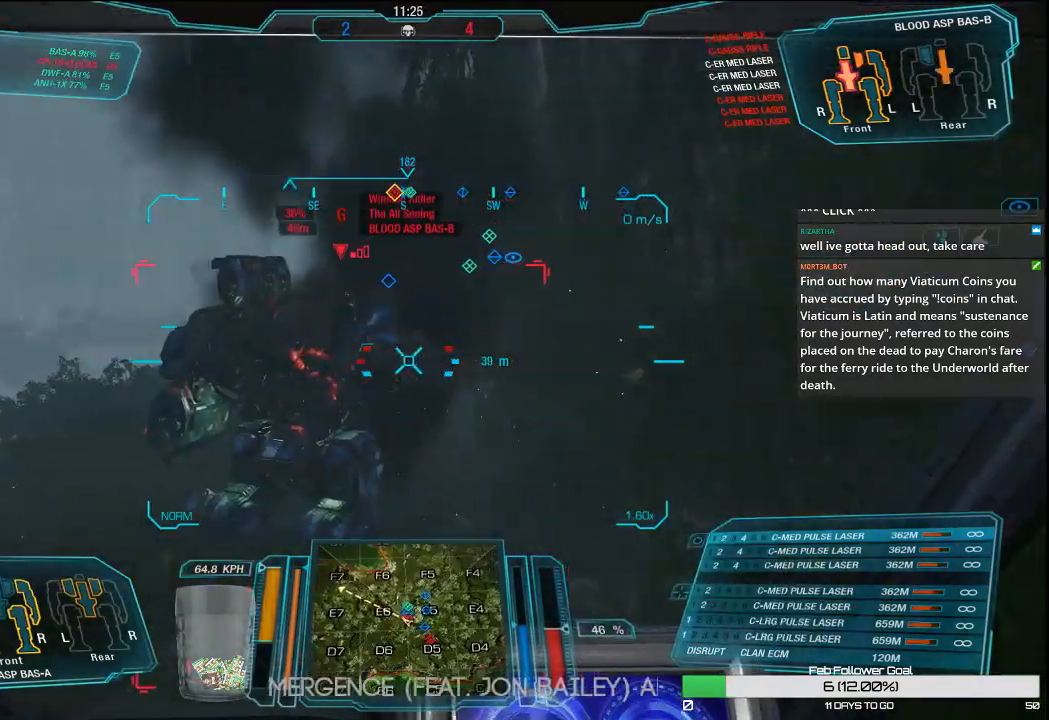
{"keys": ["s"], "mouse": [], "events": [[117, "d", "up"], [450, "s", "down"]]}
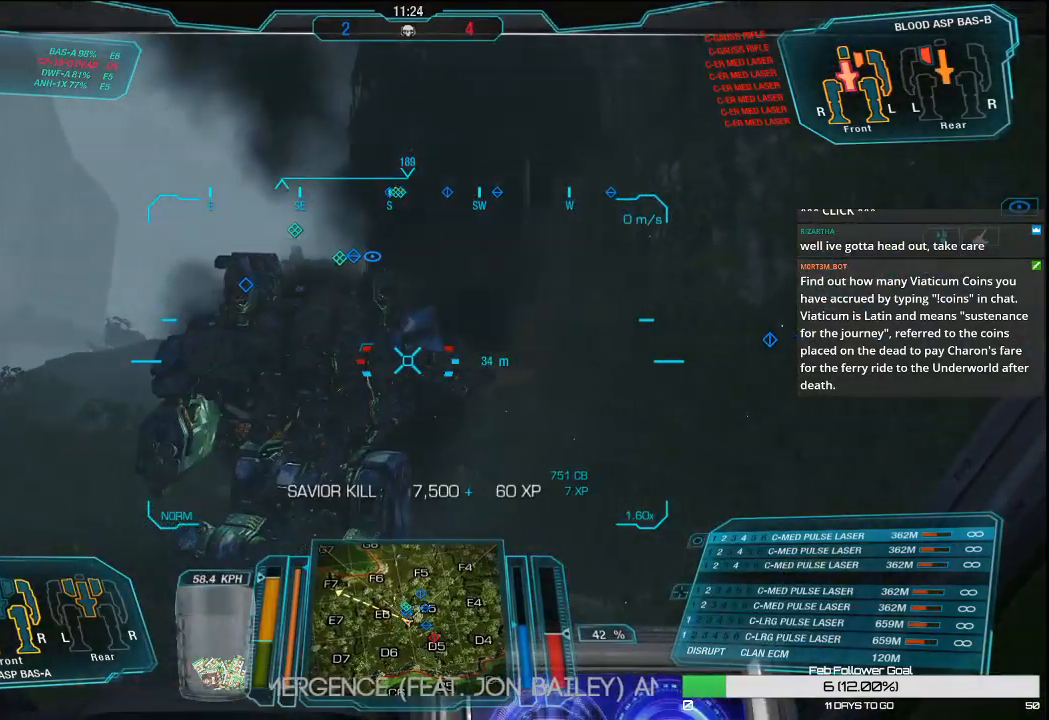
{"keys": ["s"], "mouse": [], "events": []}
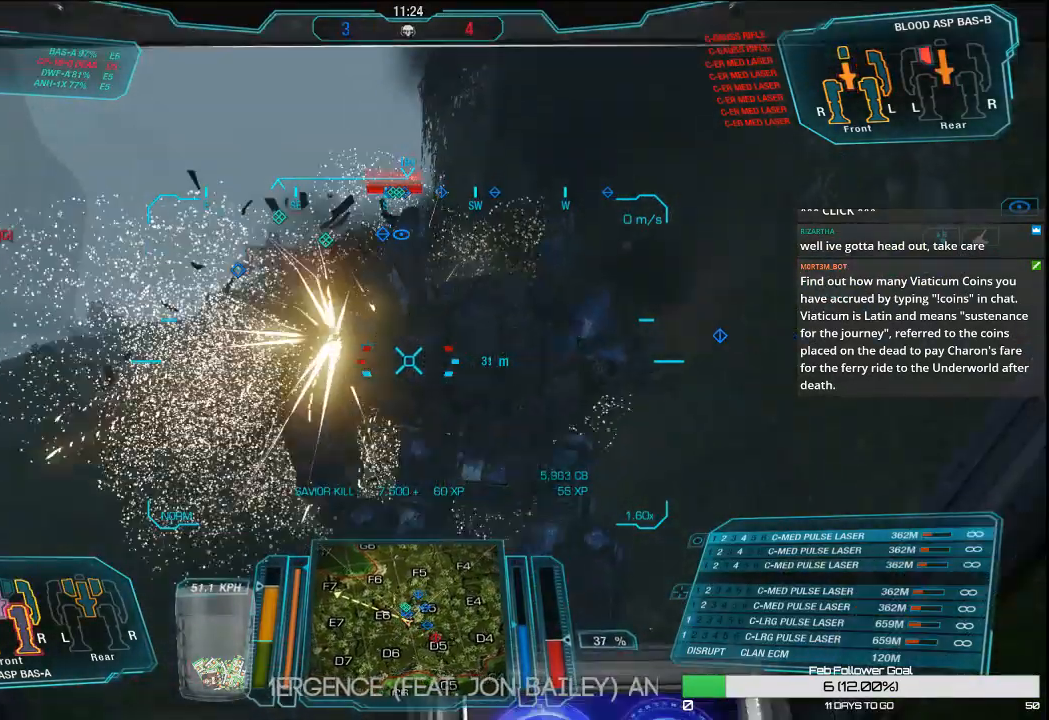
{"keys": [], "mouse": [], "events": [[383, "s", "up"]]}
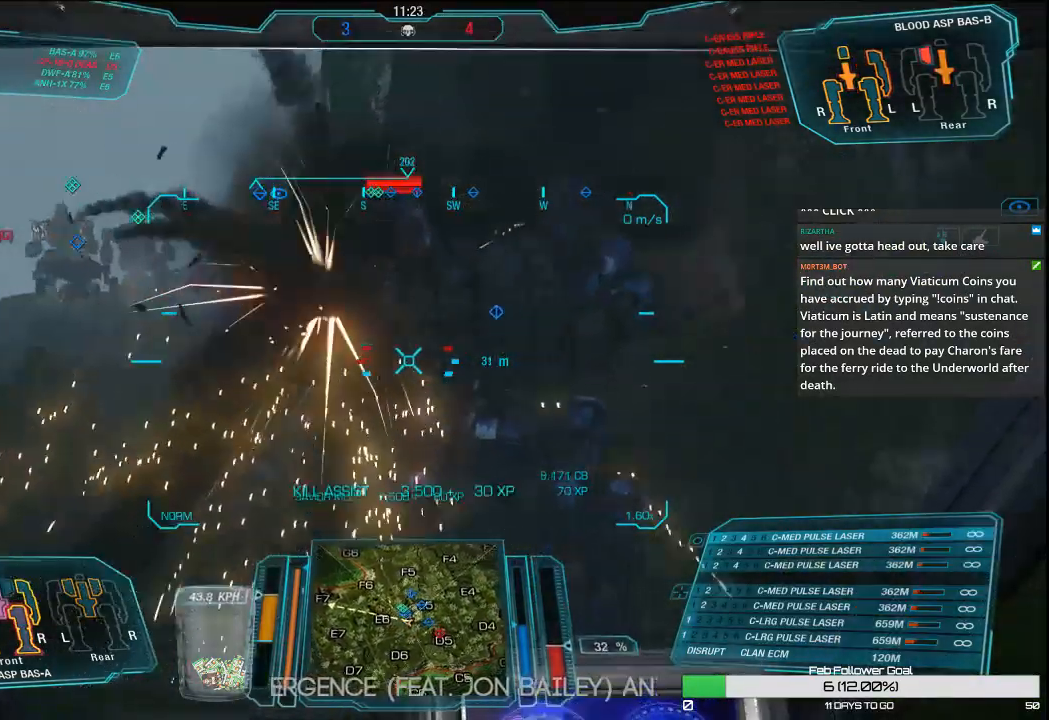
{"keys": [], "mouse": [], "events": []}
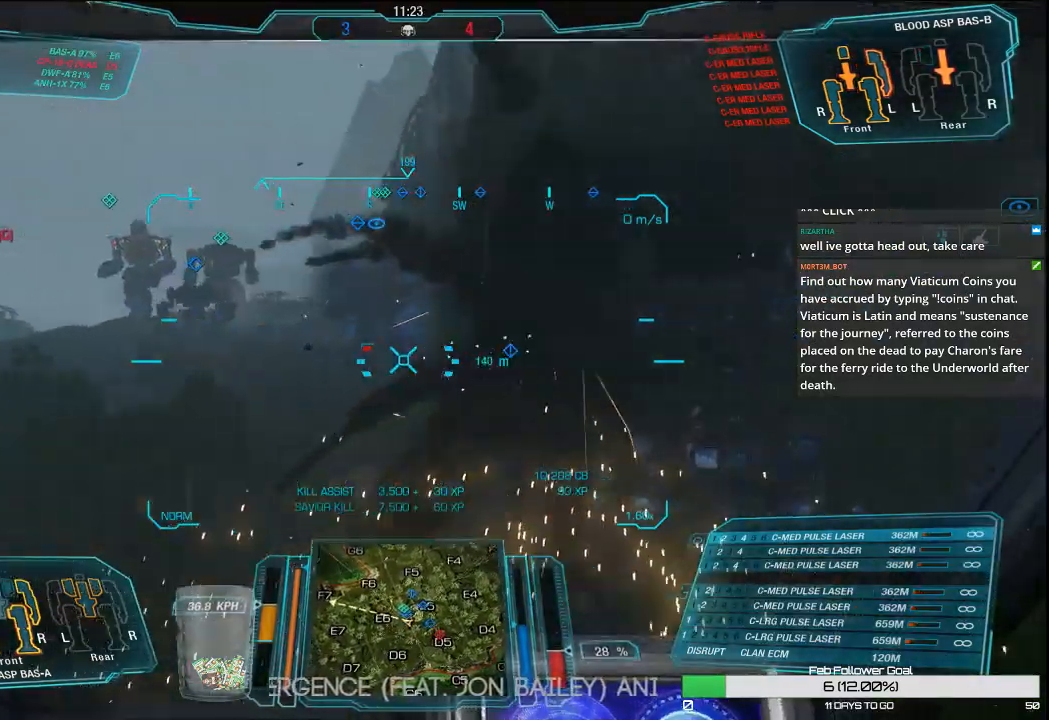
{"keys": [], "mouse": [], "events": [[133, "mouse_middle", "down"], [317, "mouse_middle", "up"]]}
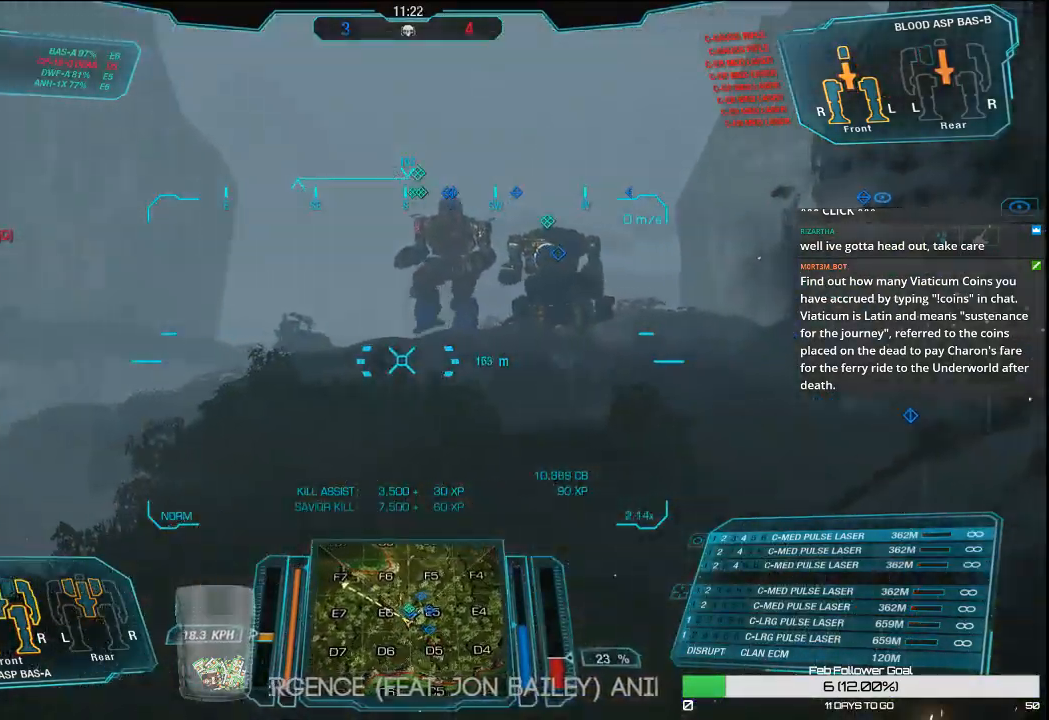
{"keys": ["a", "w"], "mouse": ["middle", "wheel_down"], "events": [[100, "w", "down"], [283, "a", "down"], [467, "mouse_middle", "down"], [467, "mouse_wheel_down", "down"]]}
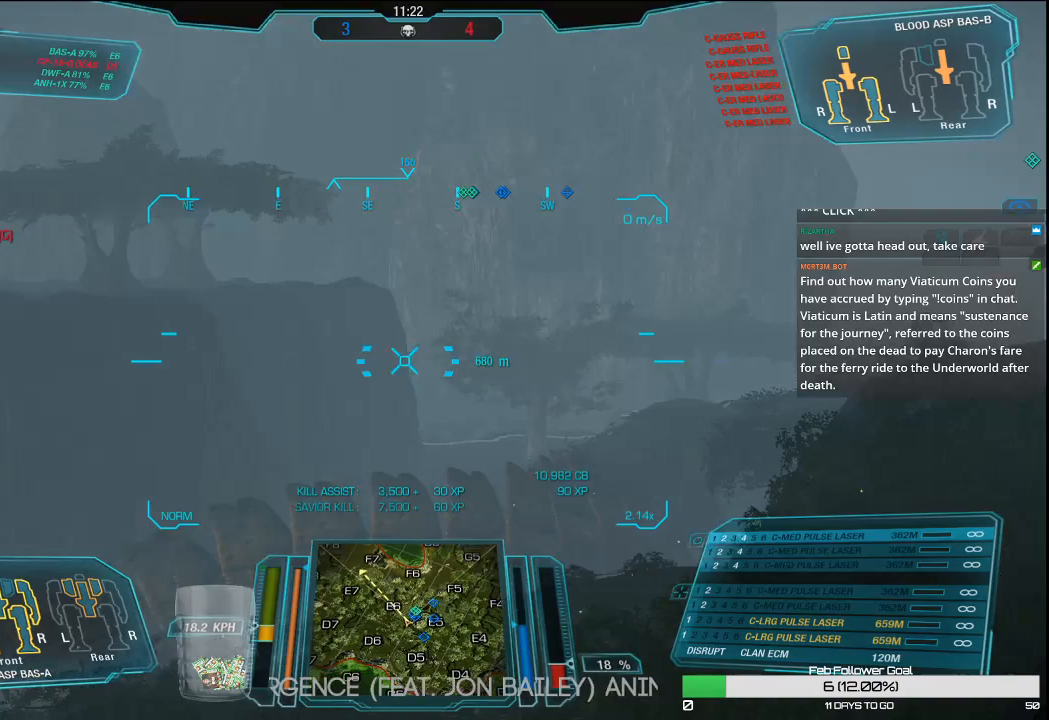
{"keys": ["a", "w"], "mouse": [], "events": [[17, "mouse_wheel_down", "up"], [67, "mouse_middle", "up"]]}
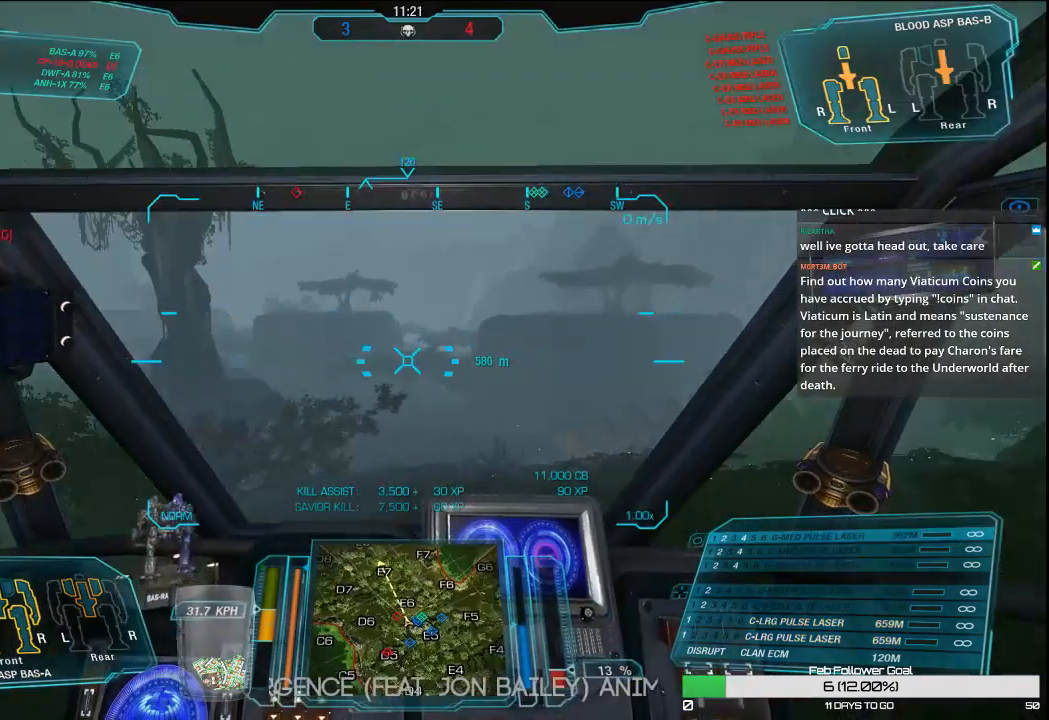
{"keys": ["a", "w"], "mouse": [], "events": []}
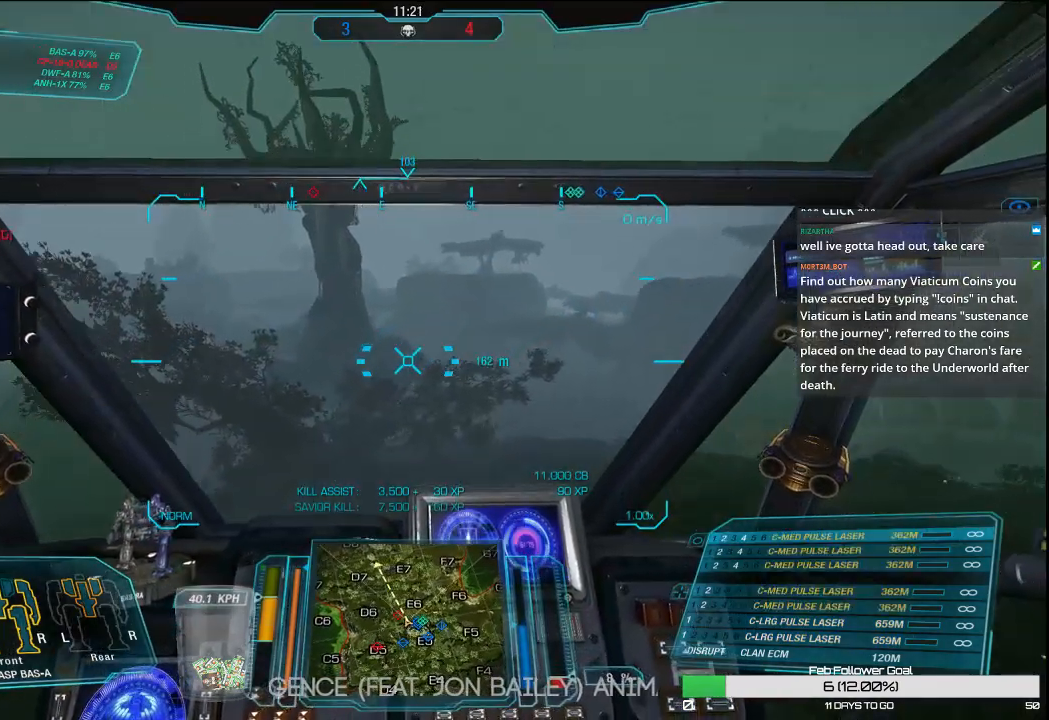
{"keys": ["a", "w"], "mouse": [], "events": []}
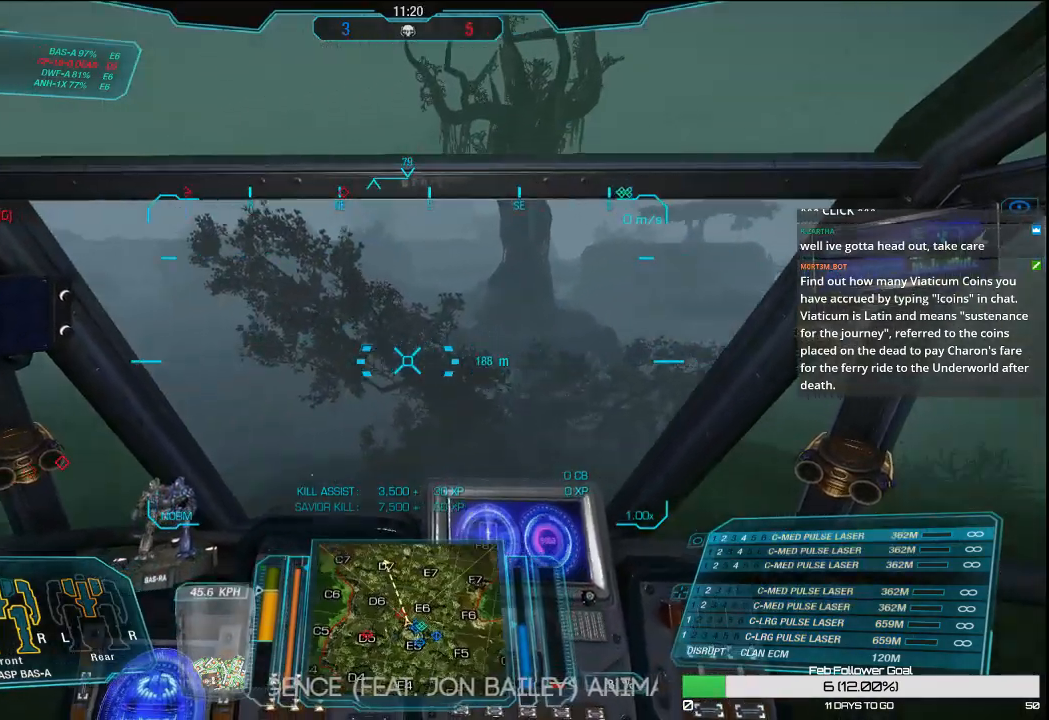
{"keys": ["a", "w"], "mouse": [], "events": [[217, "r", "down"], [350, "r", "up"]]}
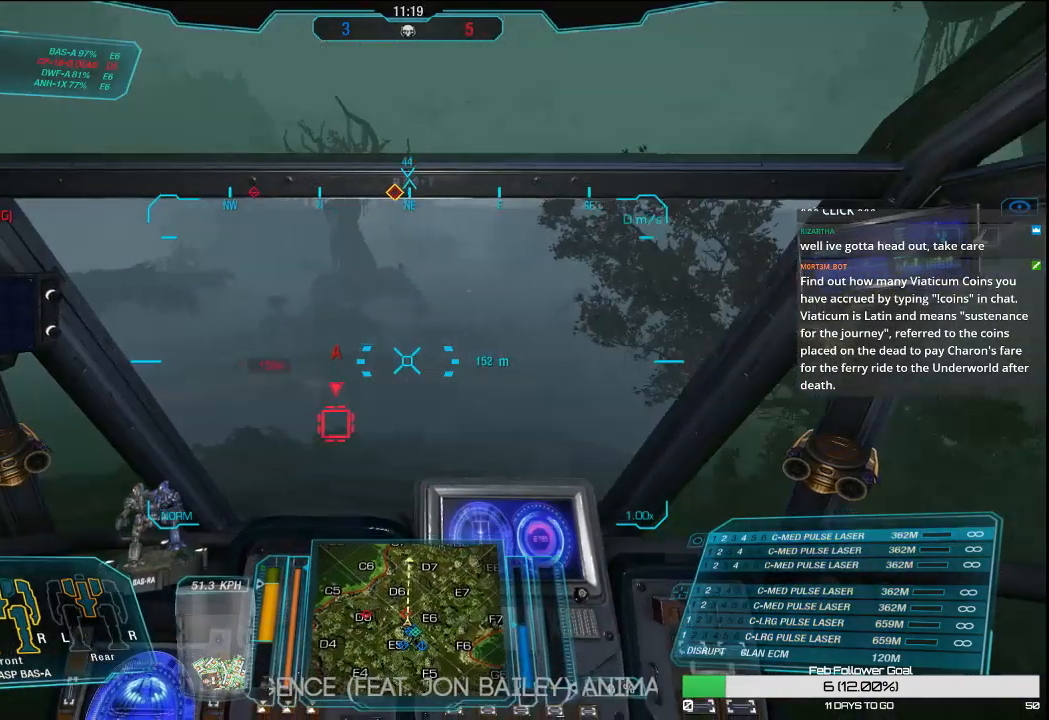
{"keys": ["a", "w"], "mouse": [], "events": []}
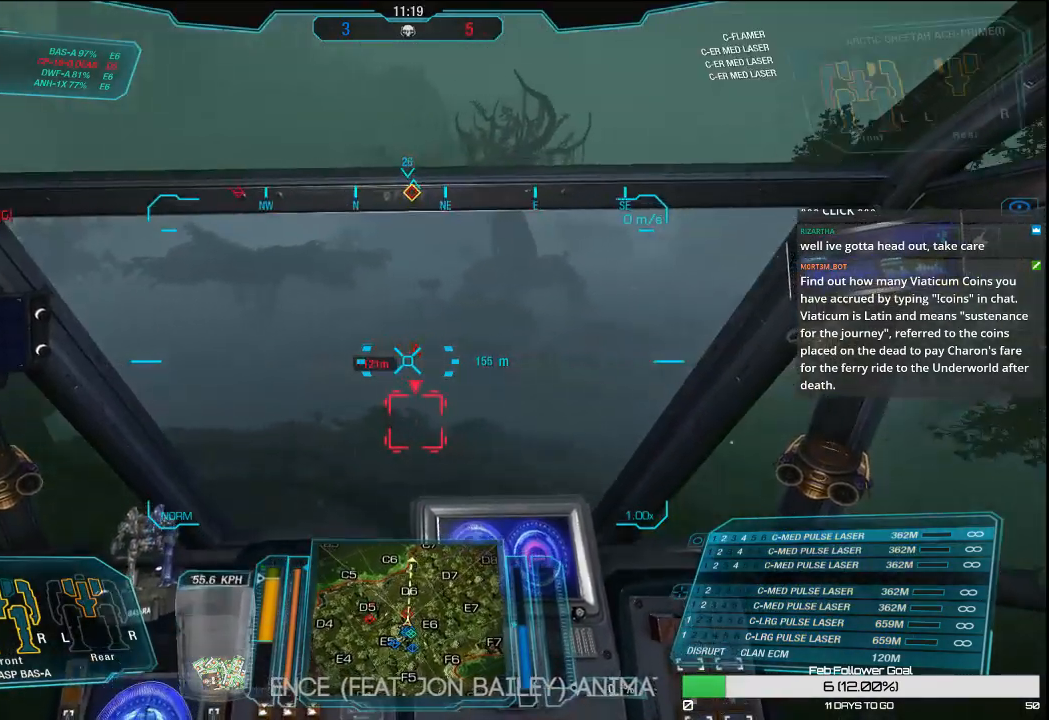
{"keys": ["a", "w"], "mouse": [], "events": [[150, "mouse_middle", "down"], [250, "mouse_middle", "up"]]}
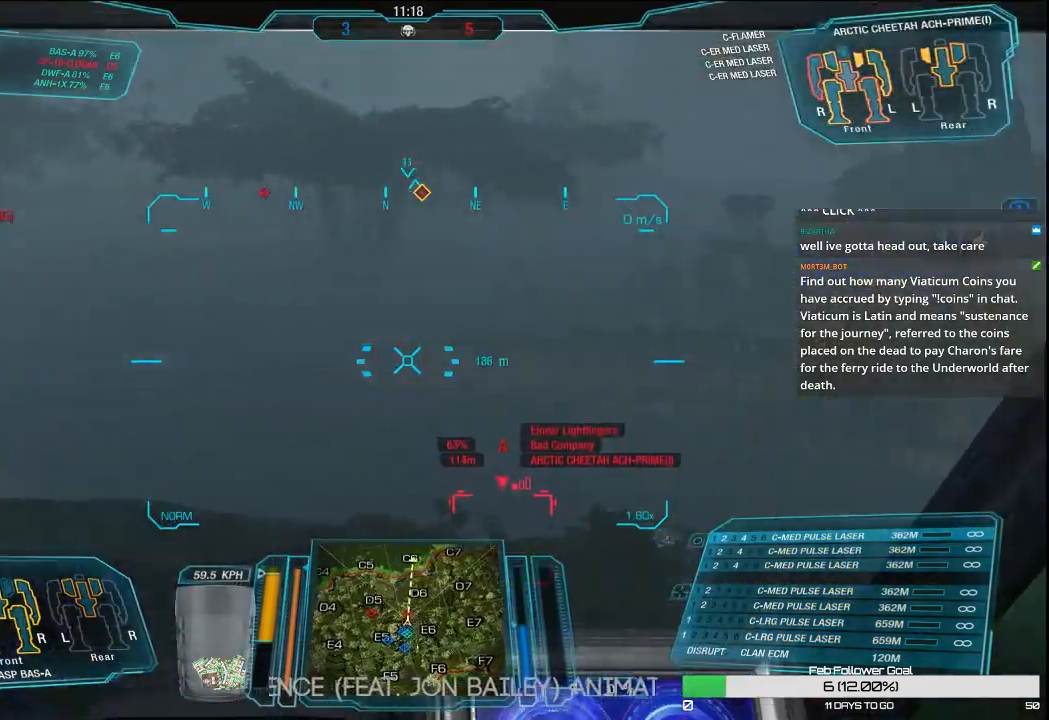
{"keys": ["a", "w"], "mouse": [], "events": []}
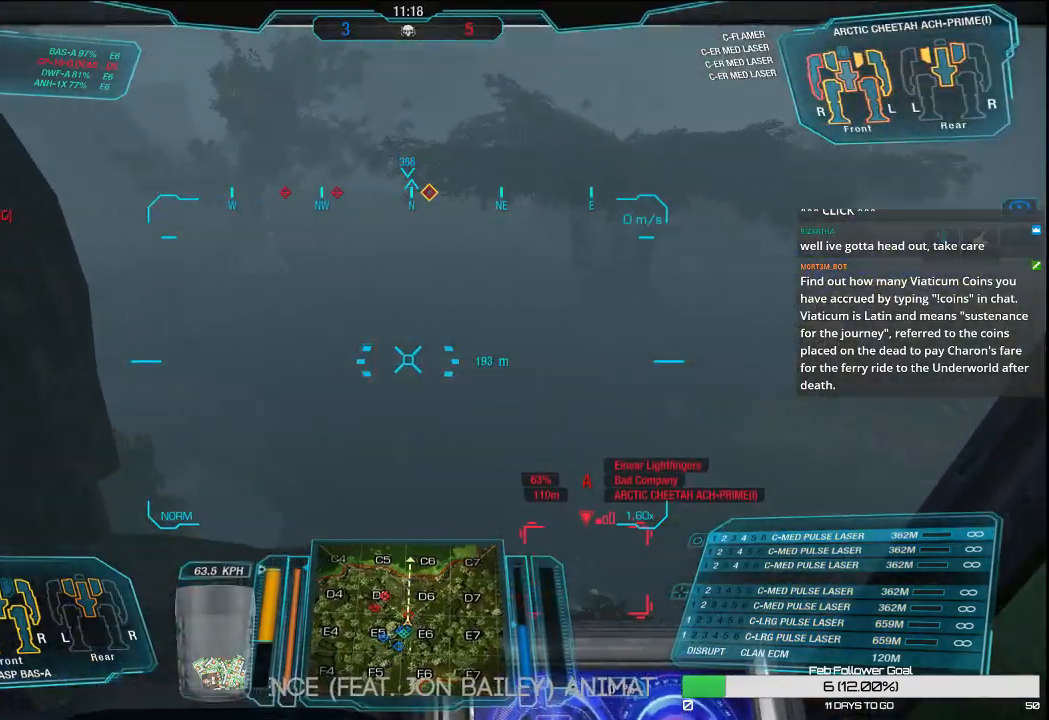
{"keys": ["w"], "mouse": [], "events": [[83, "a", "up"]]}
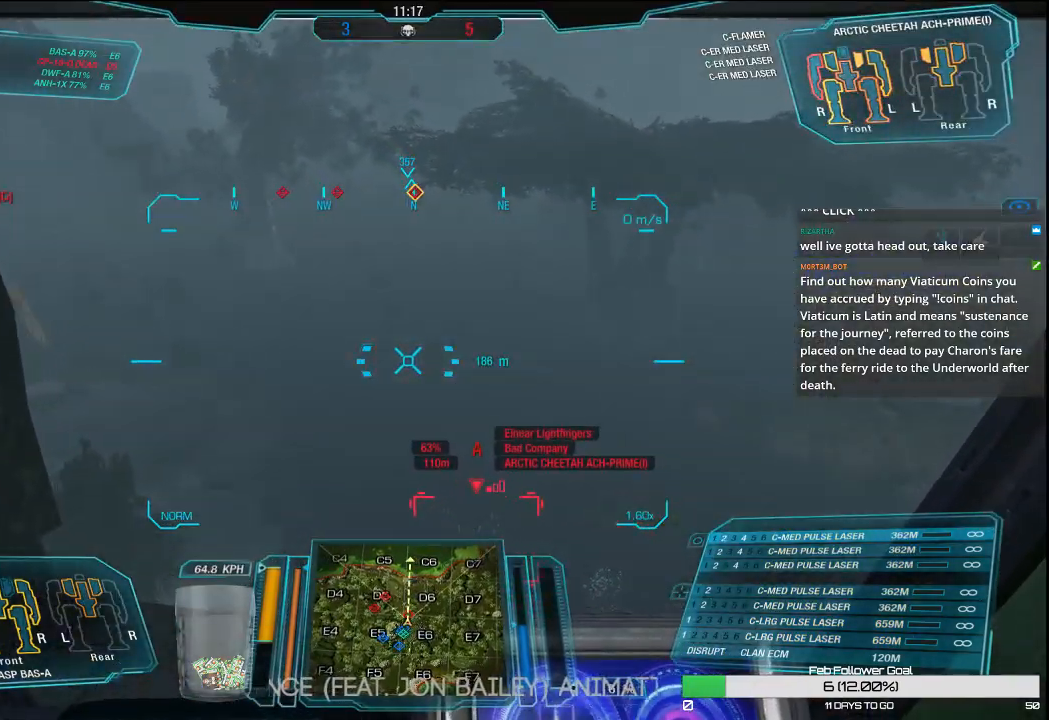
{"keys": ["w"], "mouse": [], "events": []}
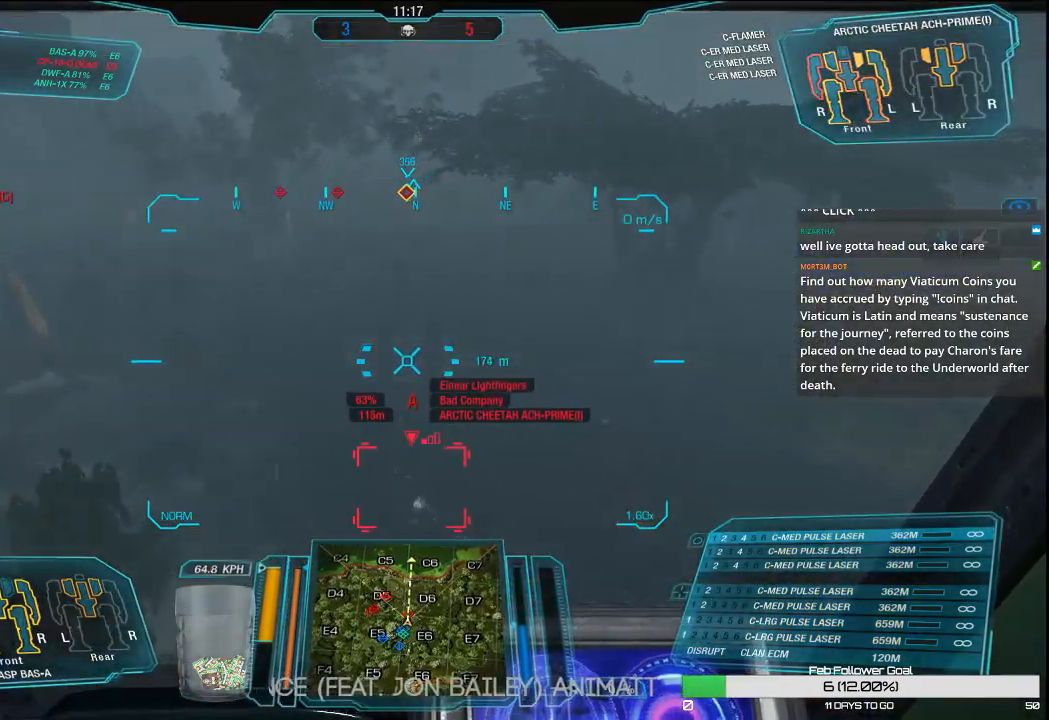
{"keys": ["w"], "mouse": [], "events": []}
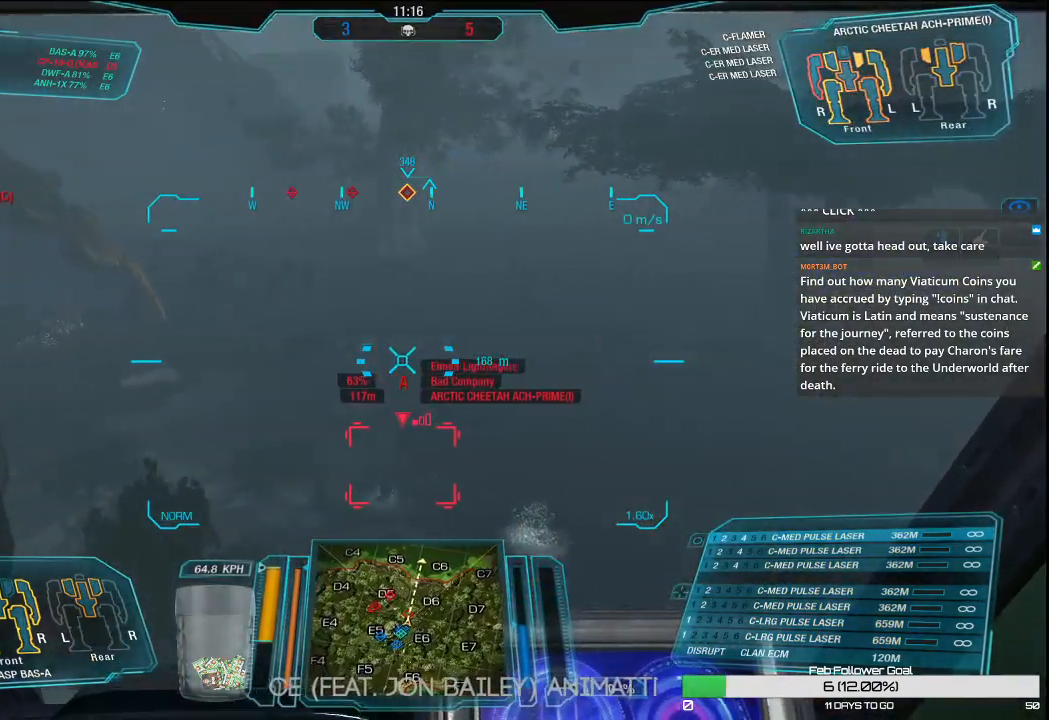
{"keys": ["w"], "mouse": [], "events": [[283, "a", "down"], [467, "a", "up"]]}
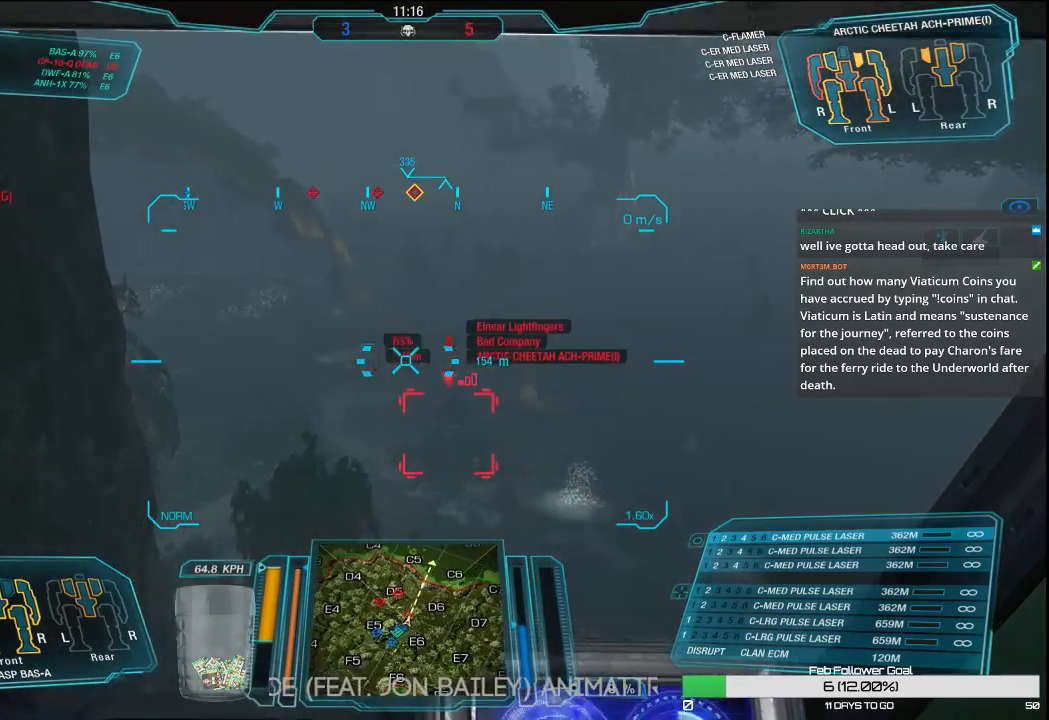
{"keys": ["w"], "mouse": [], "events": [[200, "a", "down"], [283, "a", "up"]]}
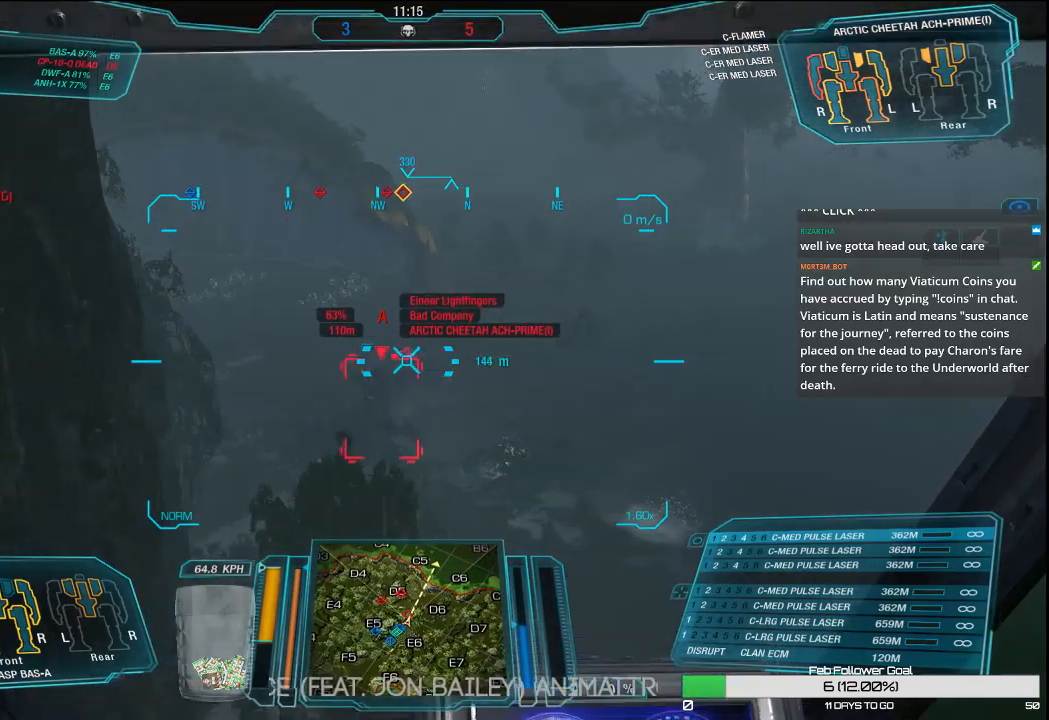
{"keys": ["a", "w"], "mouse": ["left"], "events": [[17, "a", "down"], [117, "a", "up"], [117, "mouse_left", "down"], [250, "a", "down"]]}
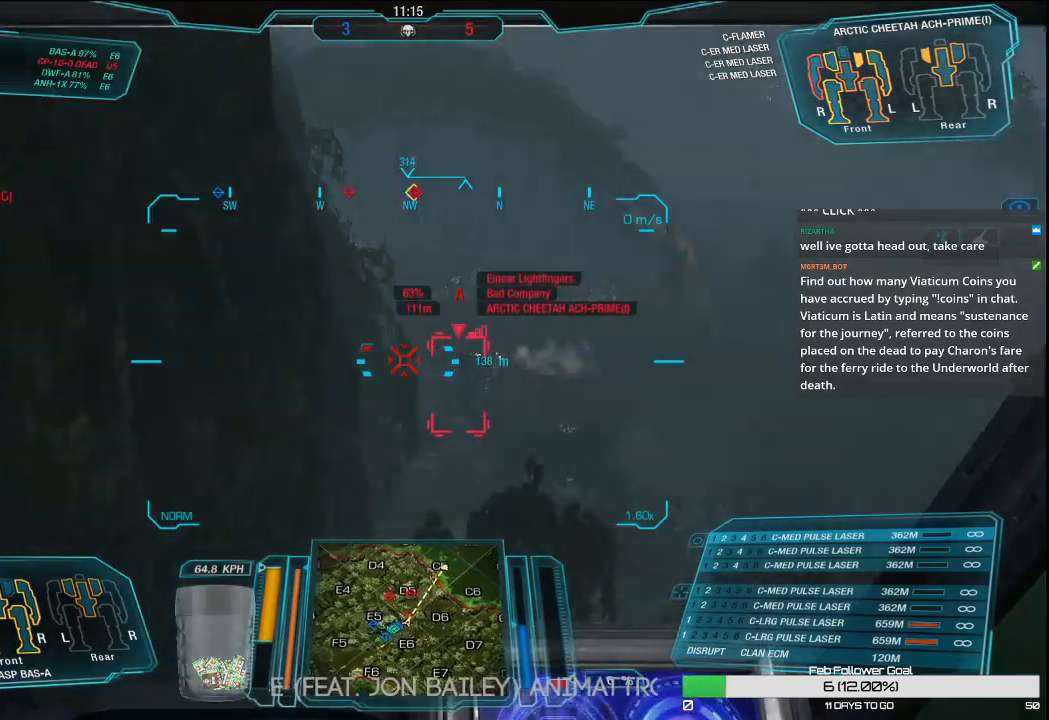
{"keys": ["w"], "mouse": ["left"], "events": [[33, "a", "up"]]}
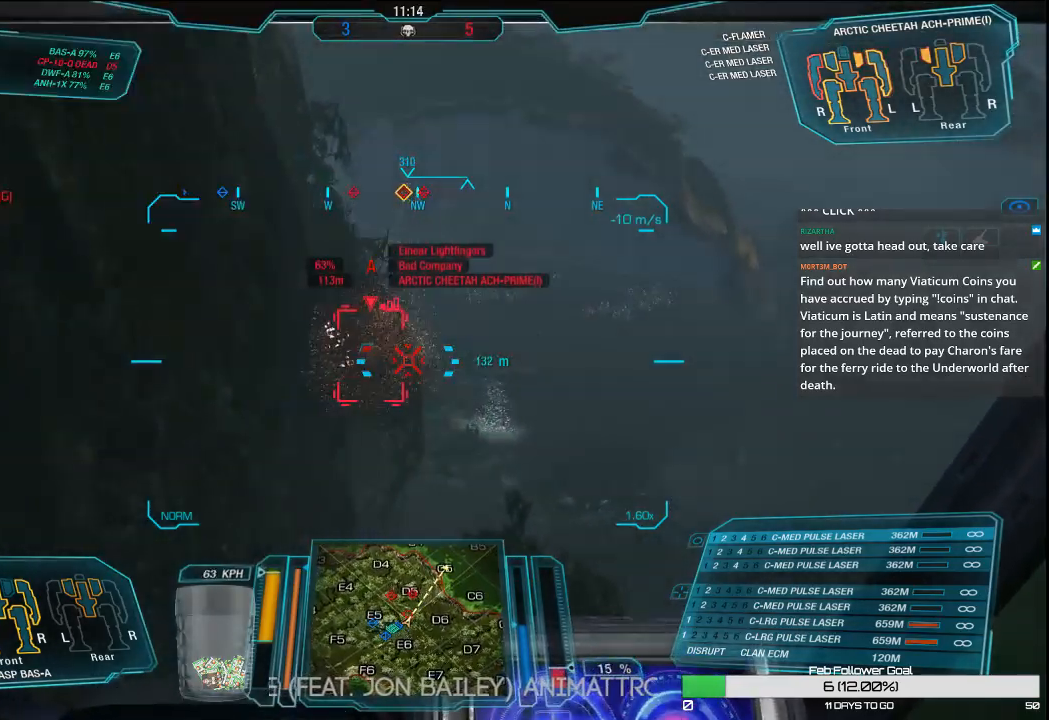
{"keys": ["w"], "mouse": [], "events": [[200, "mouse_left", "up"]]}